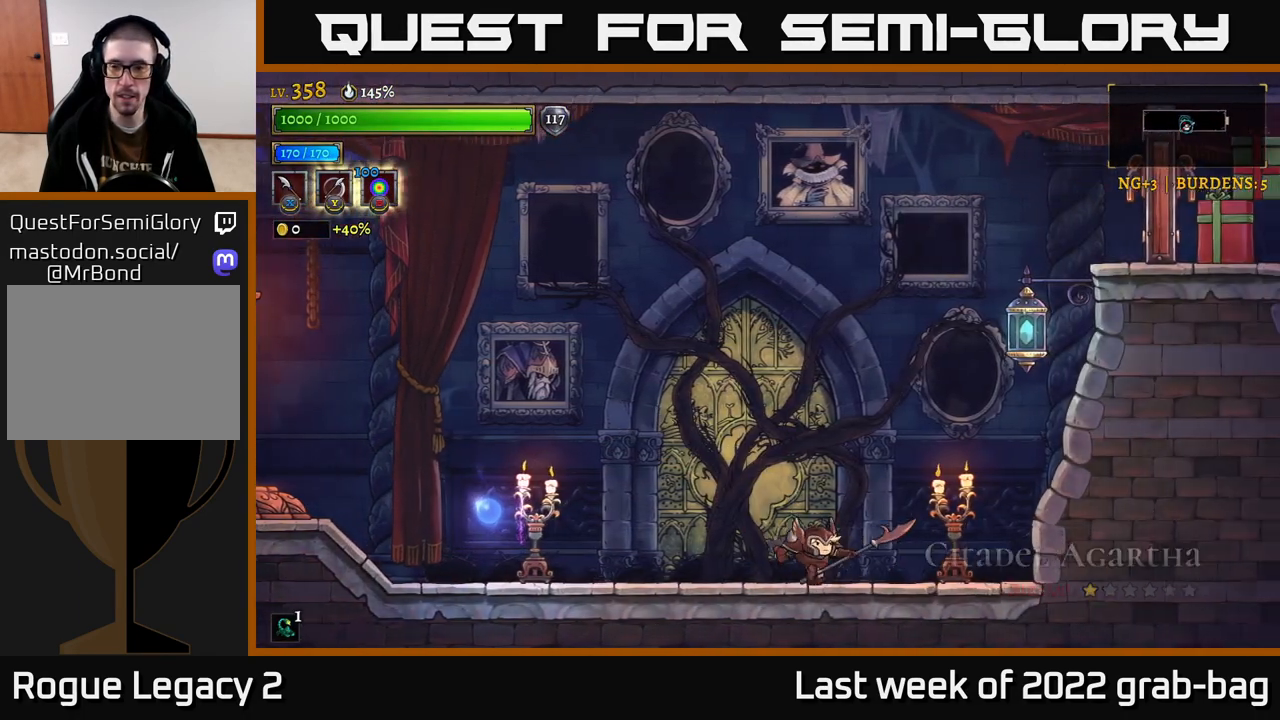
Gameplay with a controller (Xbox layout); each line is a JSON object with the inputs held at the frame after it. "events" lists button and stick changes between this image and that frame as [ms after this image, input, new state], when the widget could be followed in between.
{"buttons": [], "left_stick": "left", "right_stick": "center", "events": [[133, "A", "down"], [200, "left_stick", "left"], [300, "A", "up"]]}
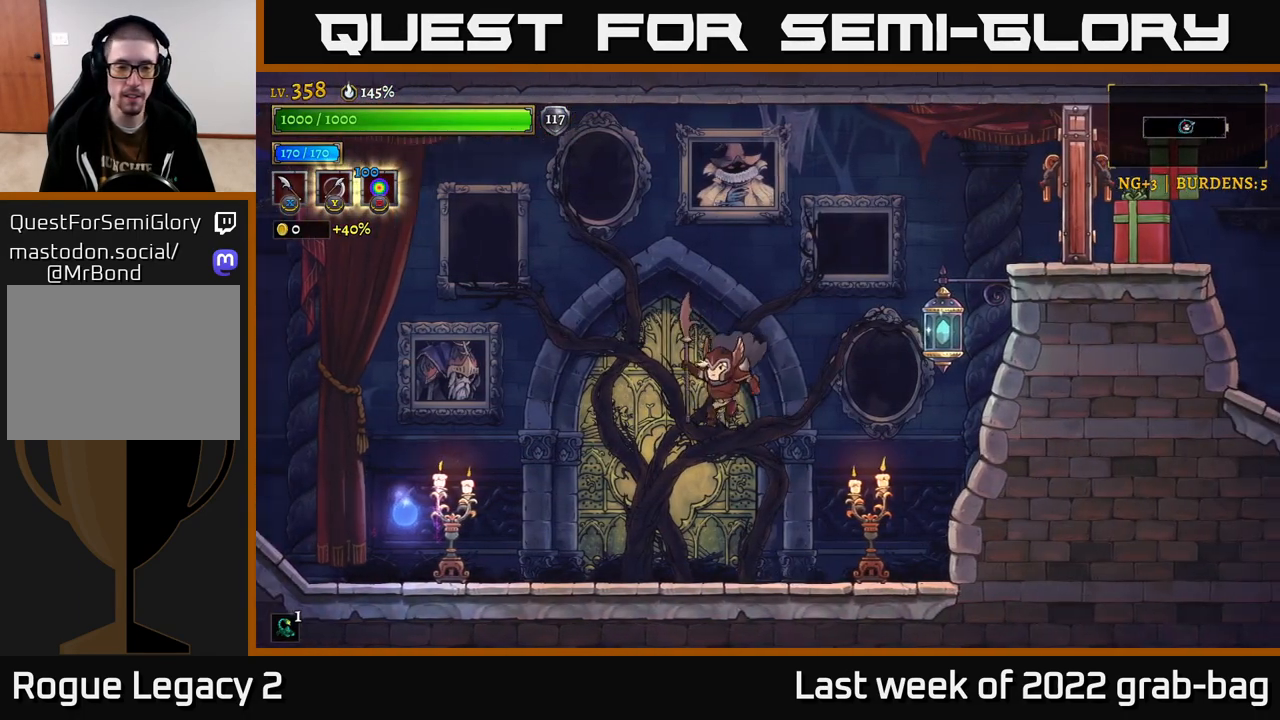
{"buttons": ["L2"], "left_stick": "left", "right_stick": "center", "events": [[450, "L2", "down"]]}
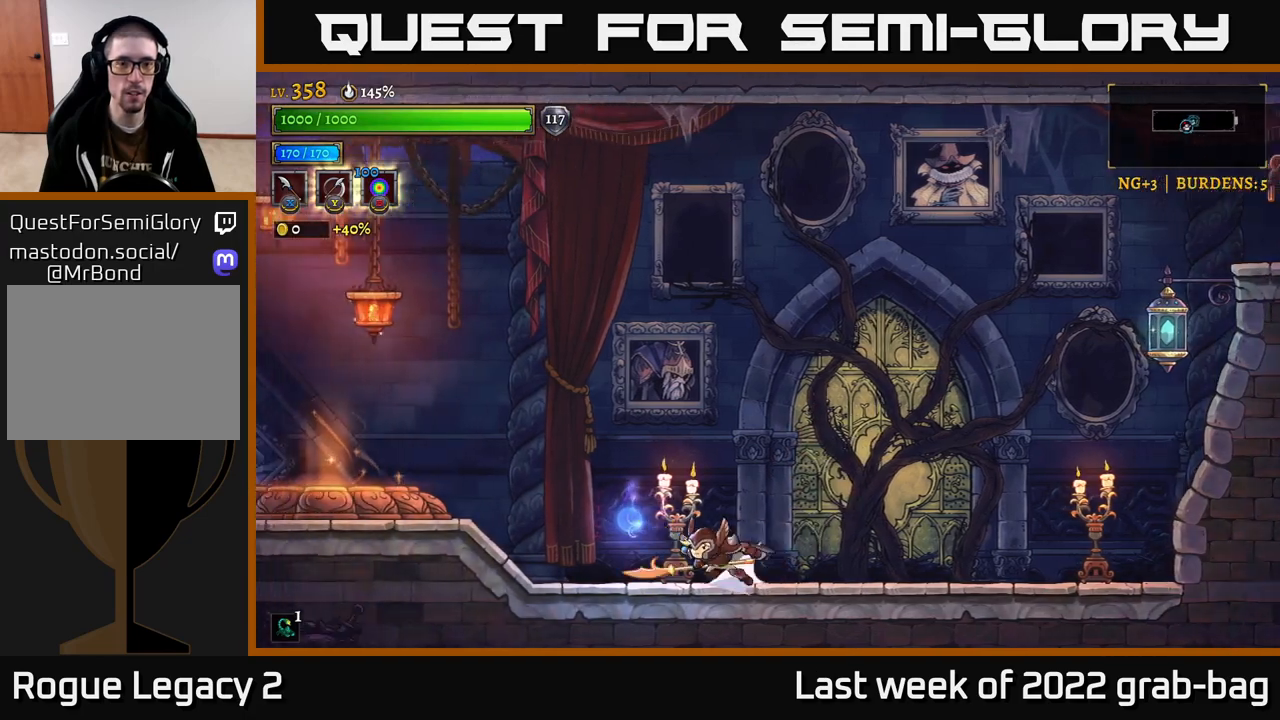
{"buttons": [], "left_stick": "left", "right_stick": "center", "events": [[233, "L2", "up"]]}
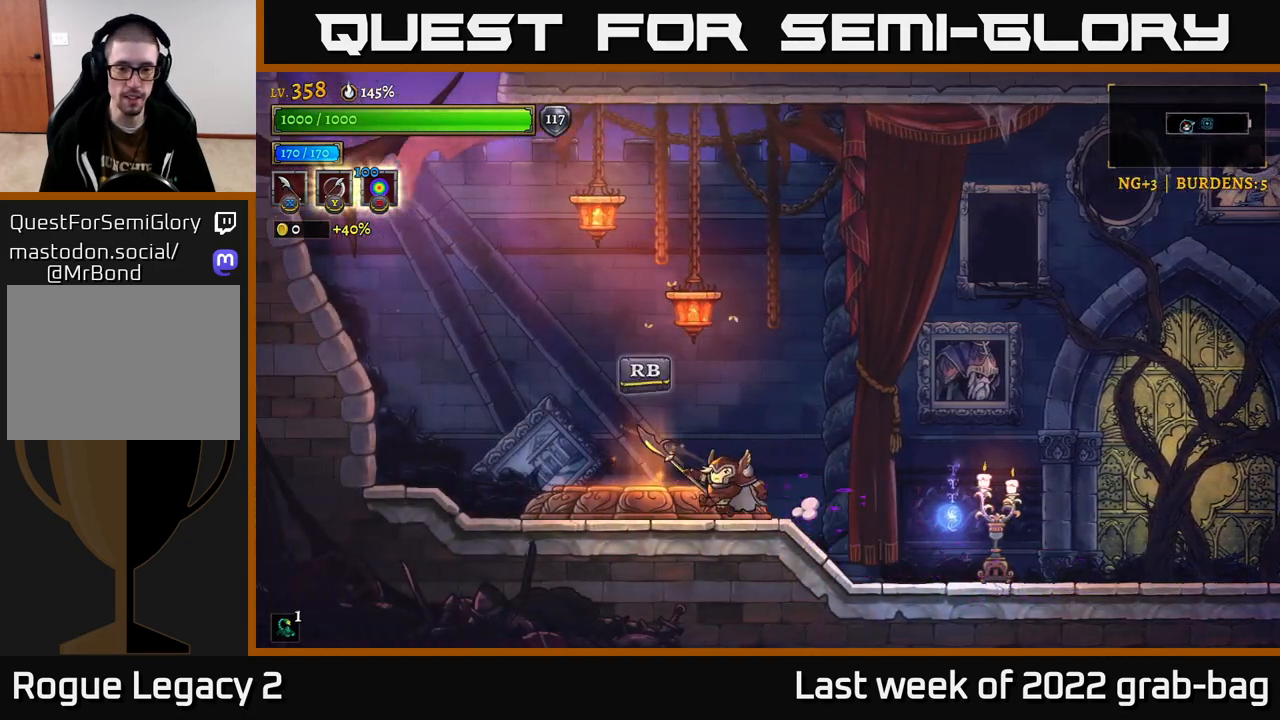
{"buttons": [], "left_stick": "center", "right_stick": "center", "events": [[117, "left_stick", "center"], [133, "R1", "down"], [233, "R1", "up"]]}
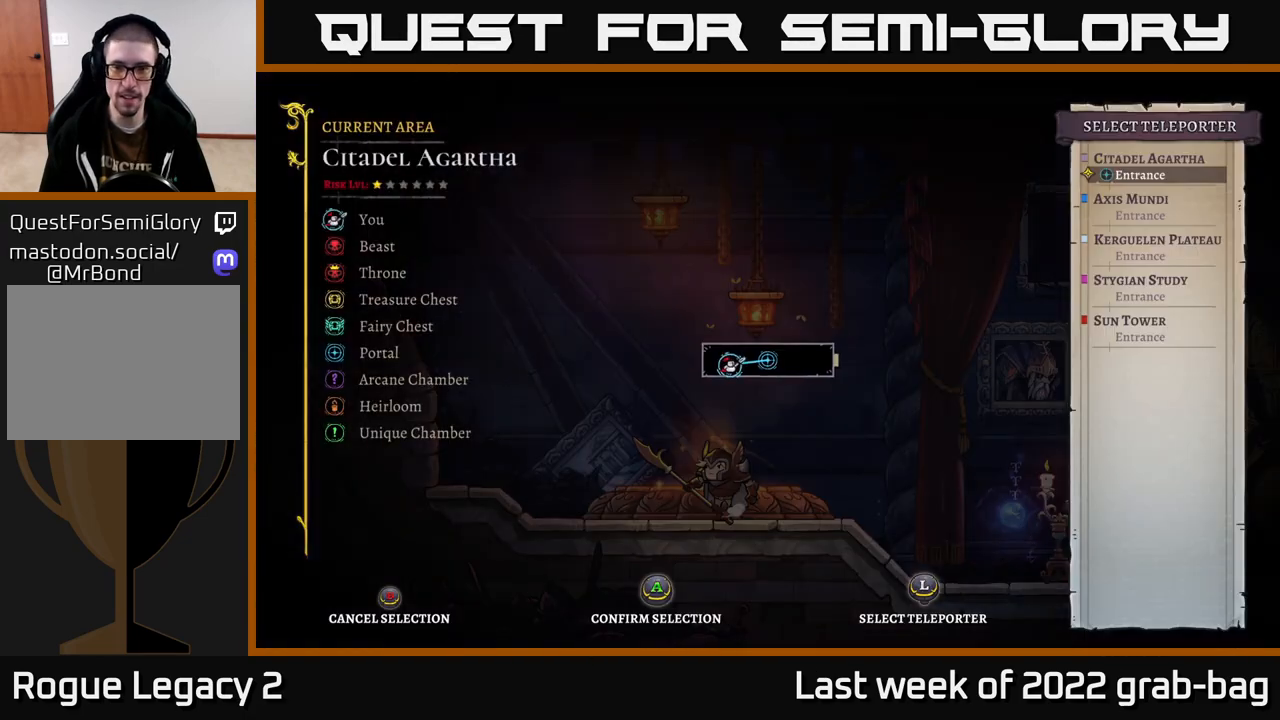
{"buttons": [], "left_stick": "center", "right_stick": "center", "events": []}
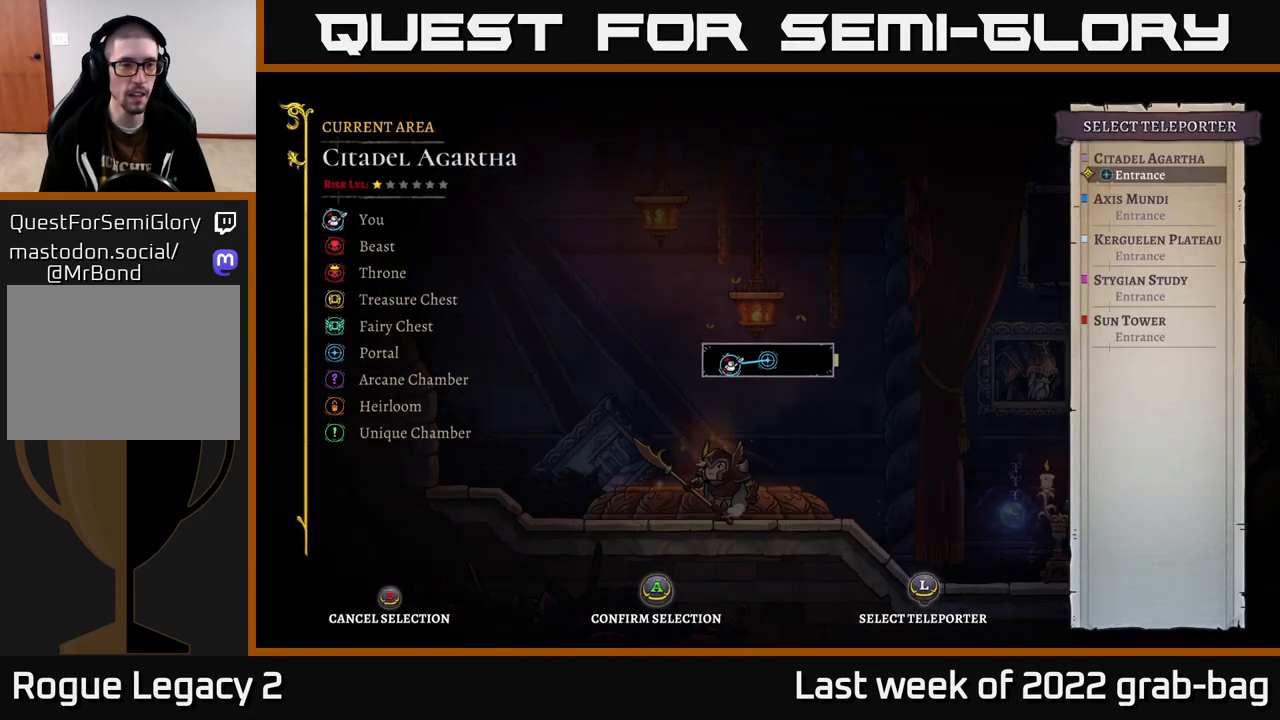
{"buttons": [], "left_stick": "down", "right_stick": "center", "events": [[433, "left_stick", "down"]]}
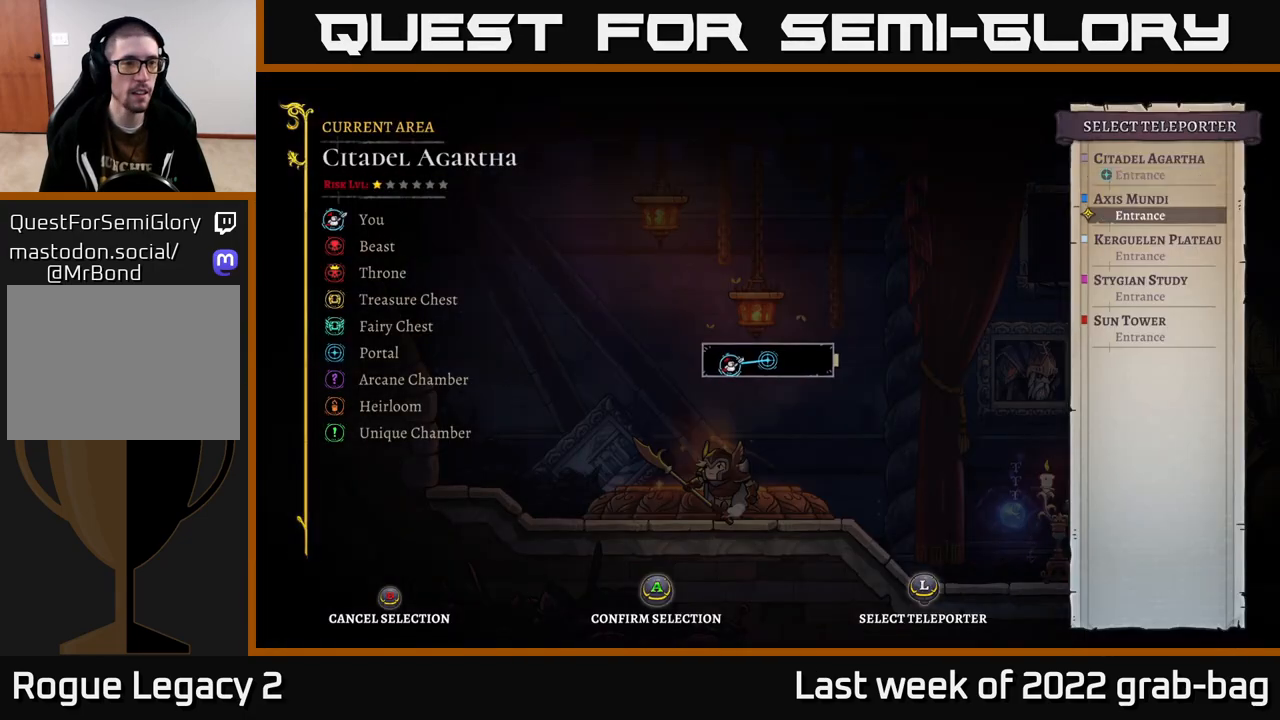
{"buttons": [], "left_stick": "center", "right_stick": "center", "events": [[117, "left_stick", "center"], [250, "left_stick", "up"], [433, "left_stick", "center"]]}
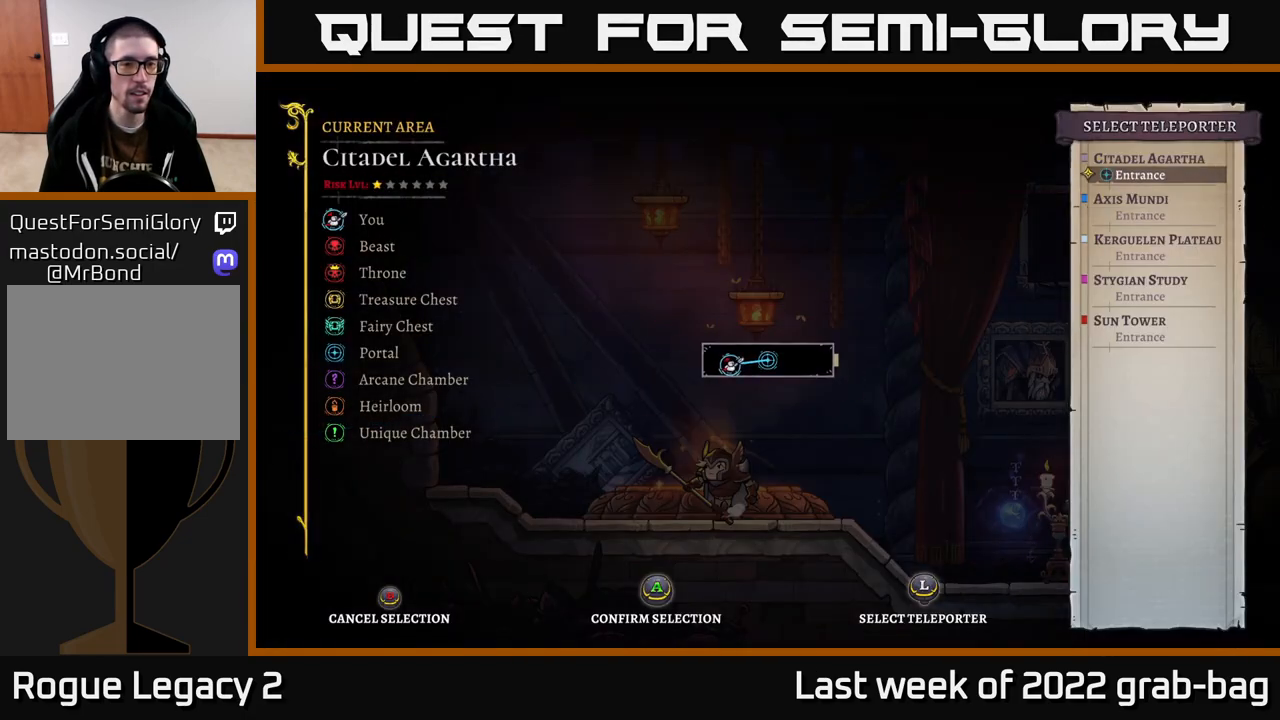
{"buttons": [], "left_stick": "center", "right_stick": "center", "events": [[167, "left_stick", "down"], [400, "left_stick", "center"]]}
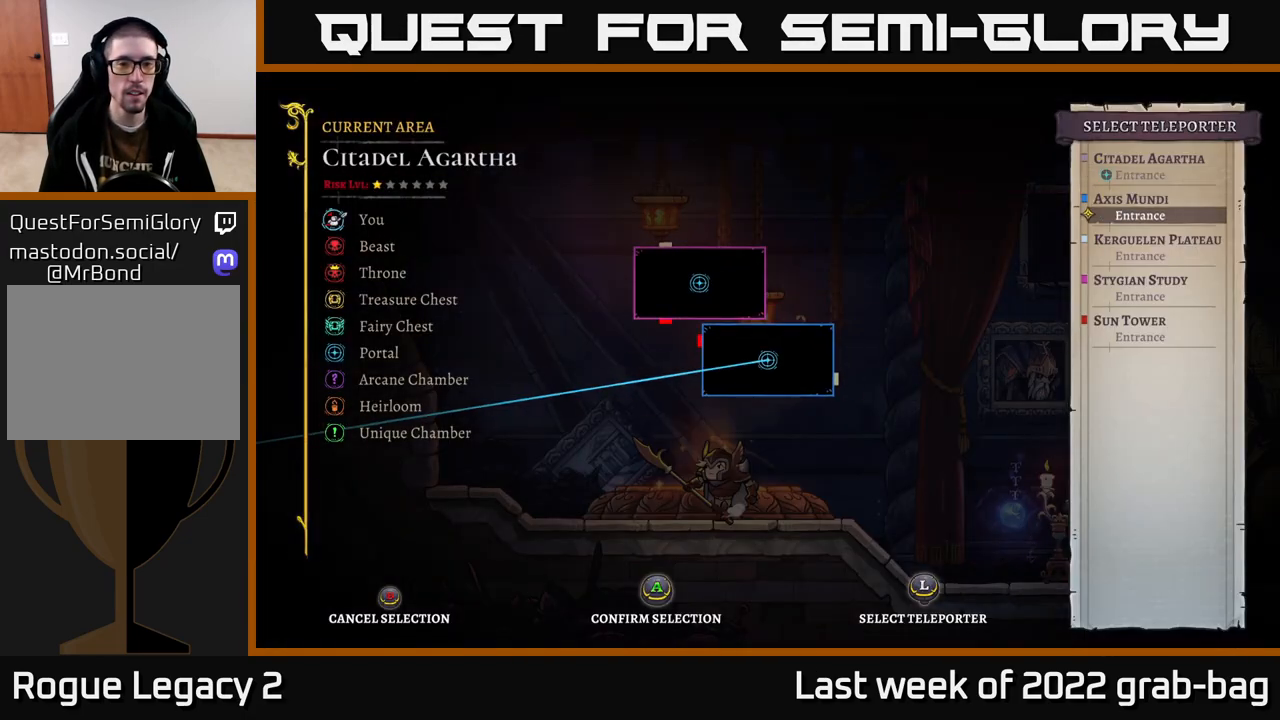
{"buttons": [], "left_stick": "center", "right_stick": "center", "events": []}
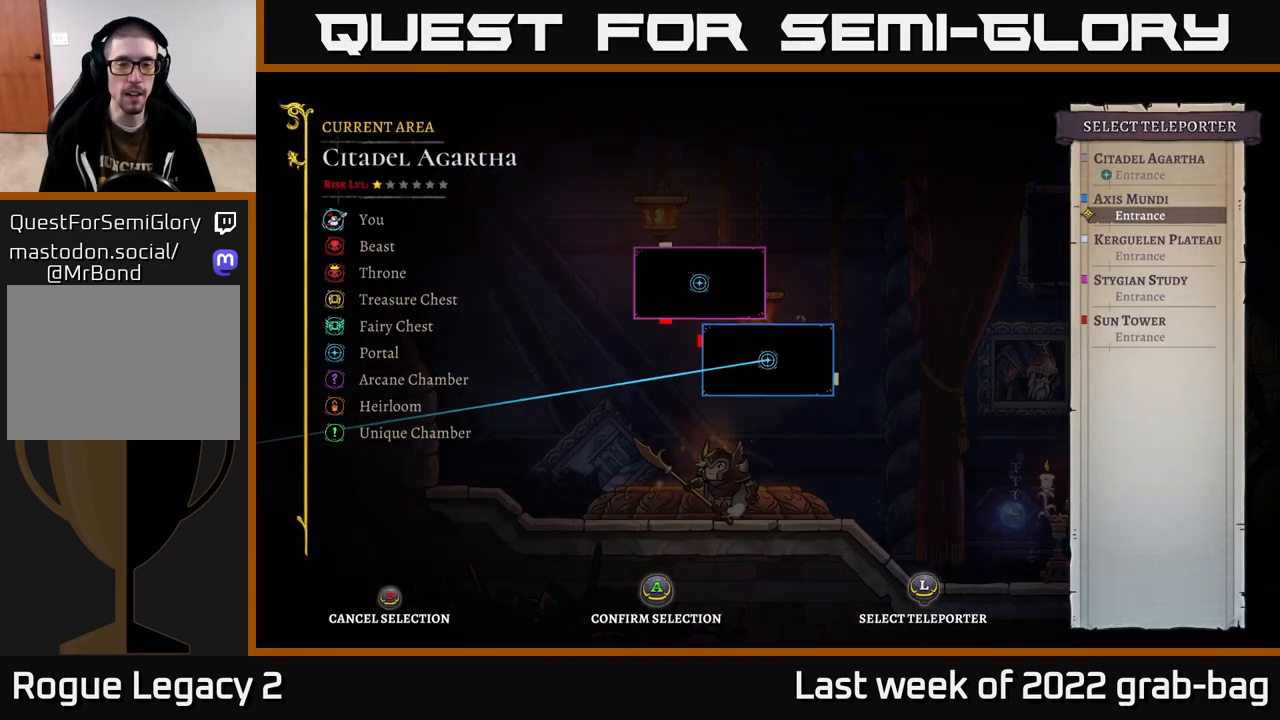
{"buttons": [], "left_stick": "center", "right_stick": "center", "events": []}
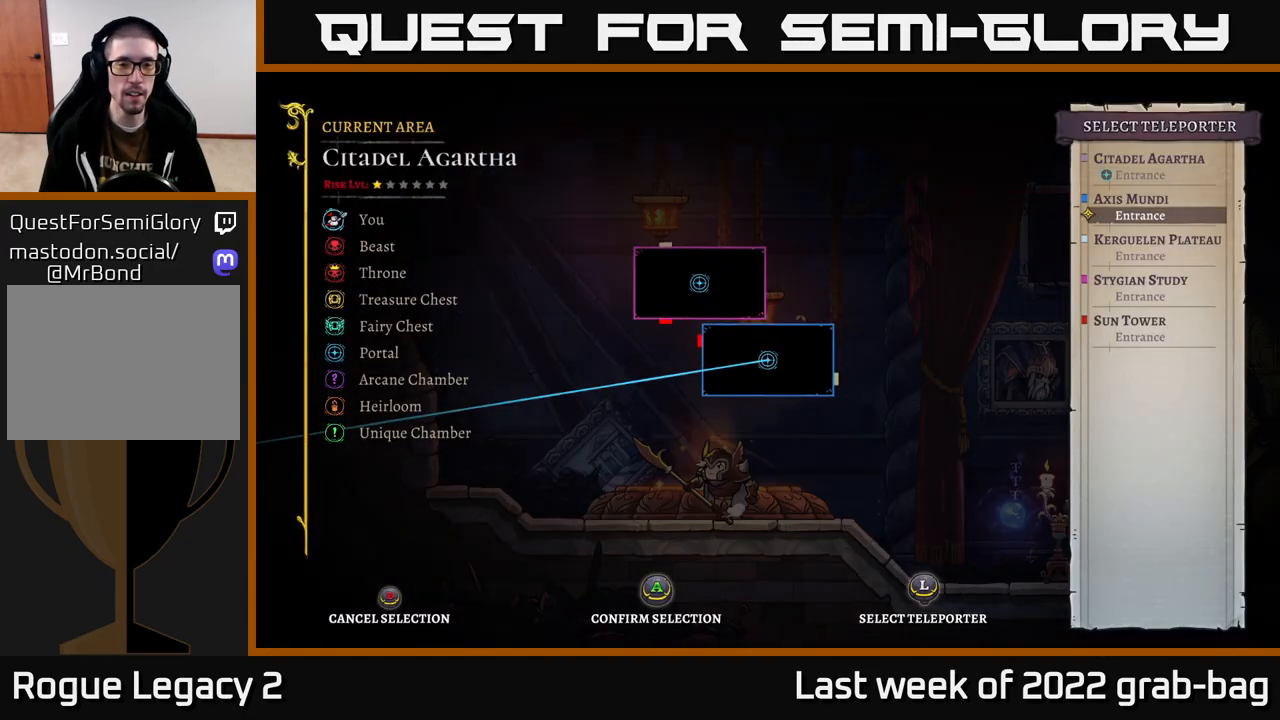
{"buttons": [], "left_stick": "center", "right_stick": "center", "events": [[233, "left_stick", "up"], [433, "left_stick", "center"]]}
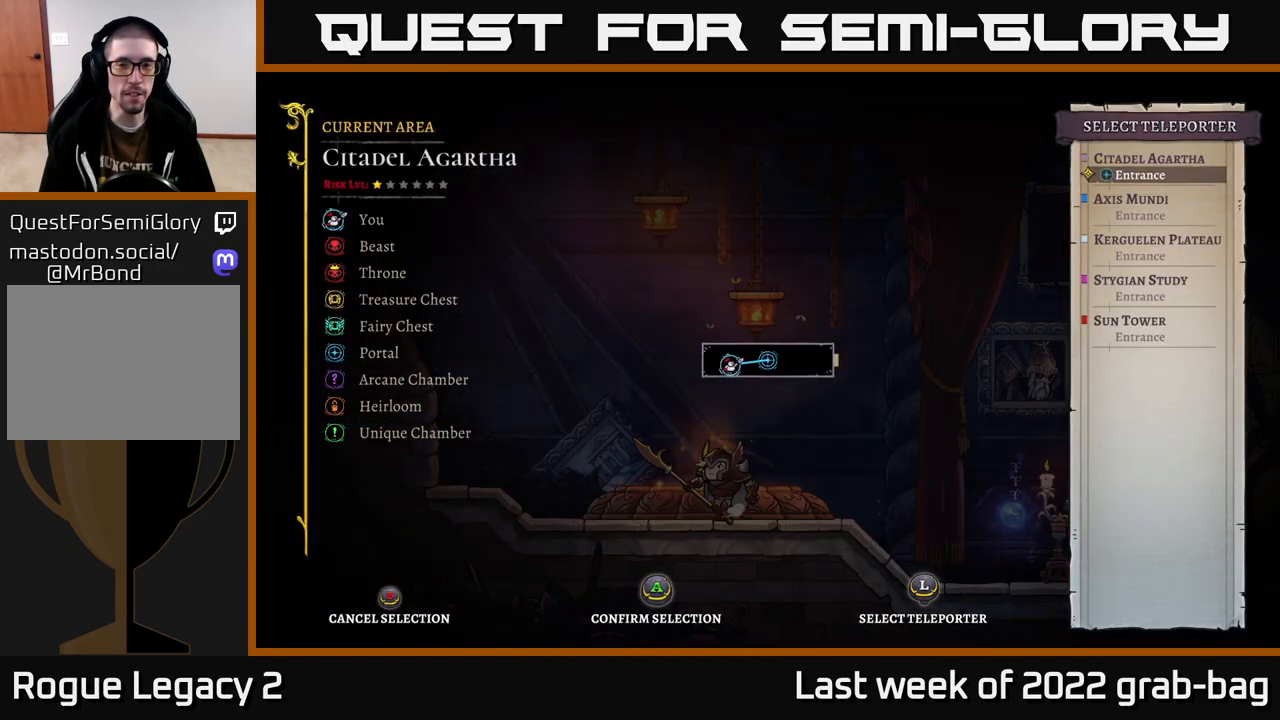
{"buttons": [], "left_stick": "center", "right_stick": "center", "events": [[167, "left_stick", "down"], [383, "left_stick", "center"]]}
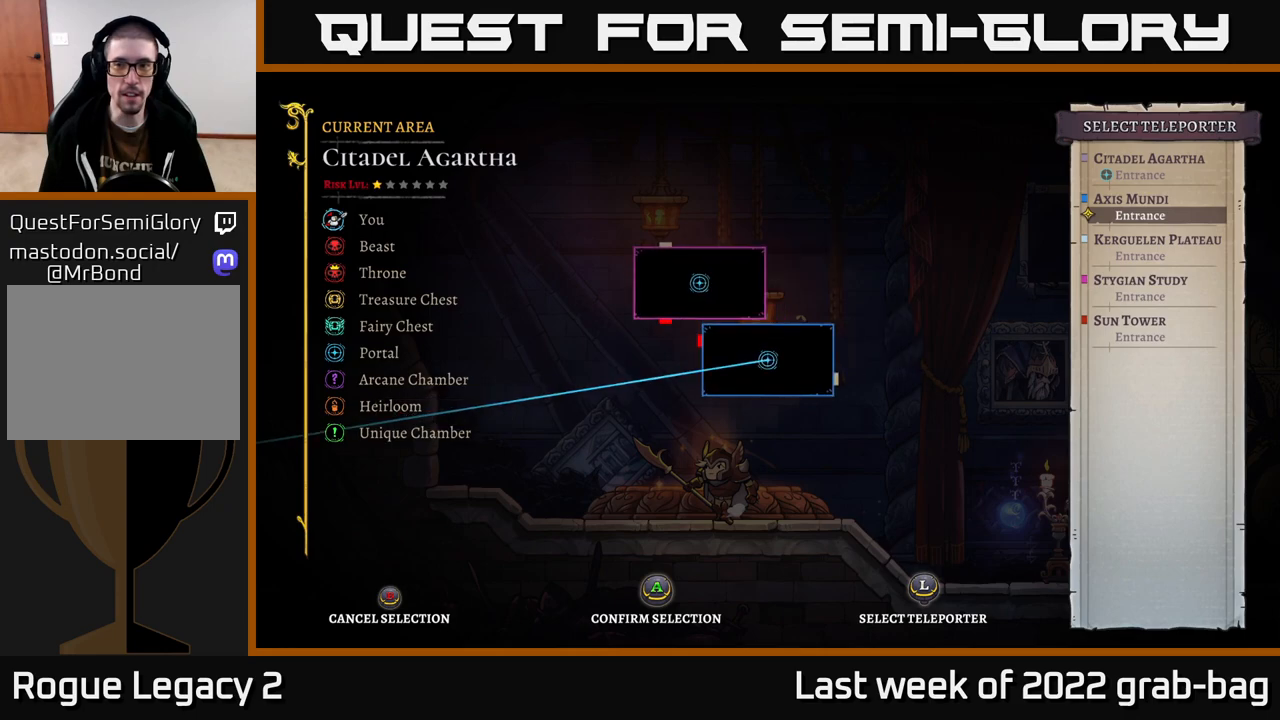
{"buttons": [], "left_stick": "center", "right_stick": "center", "events": []}
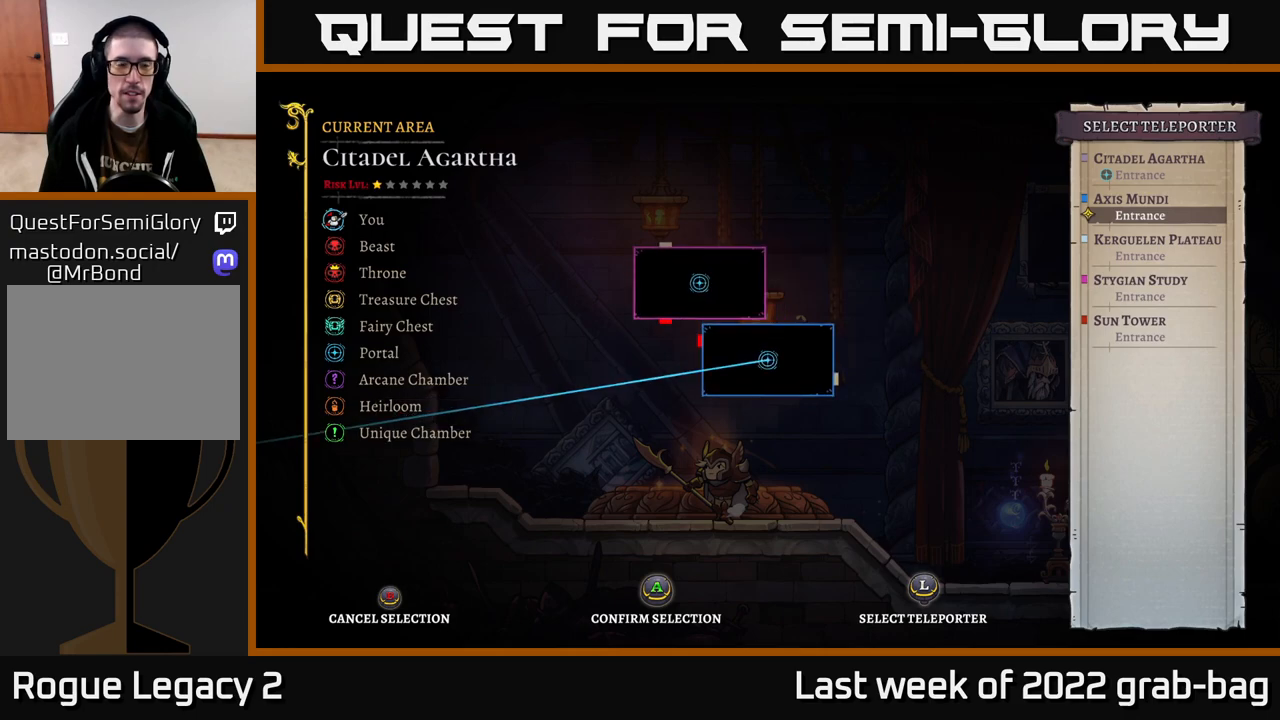
{"buttons": [], "left_stick": "center", "right_stick": "center", "events": []}
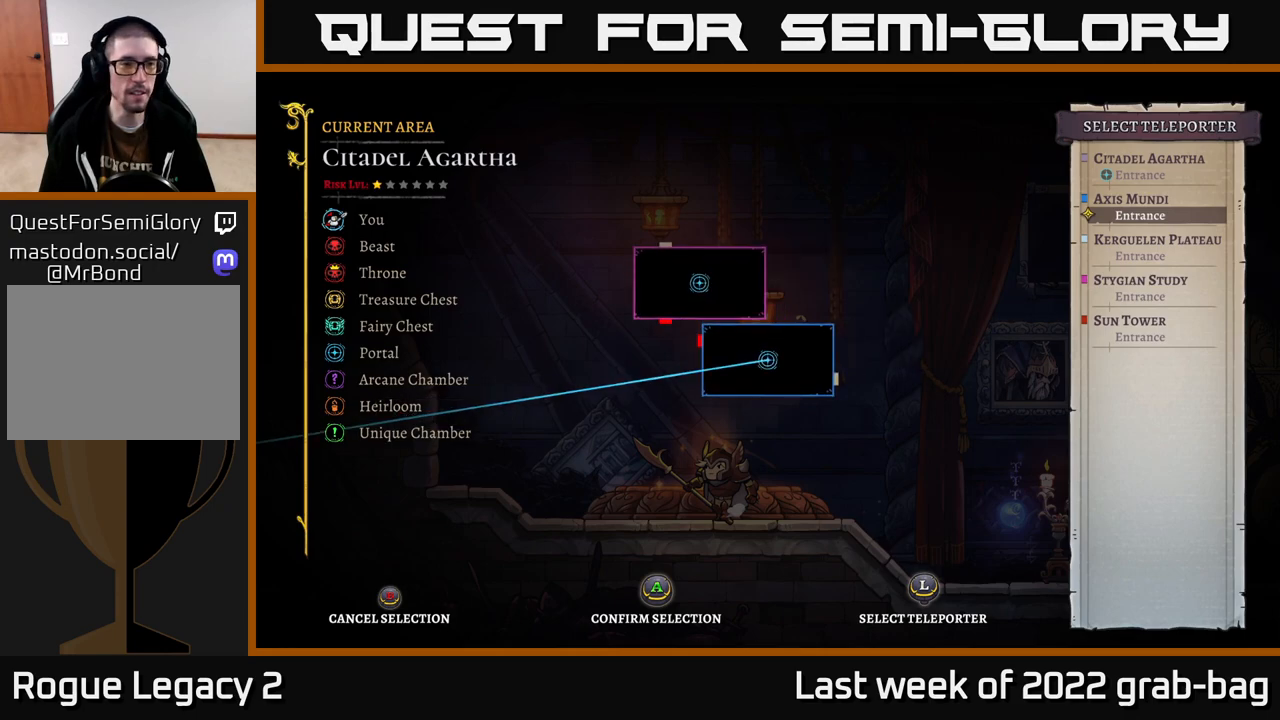
{"buttons": [], "left_stick": "center", "right_stick": "center", "events": []}
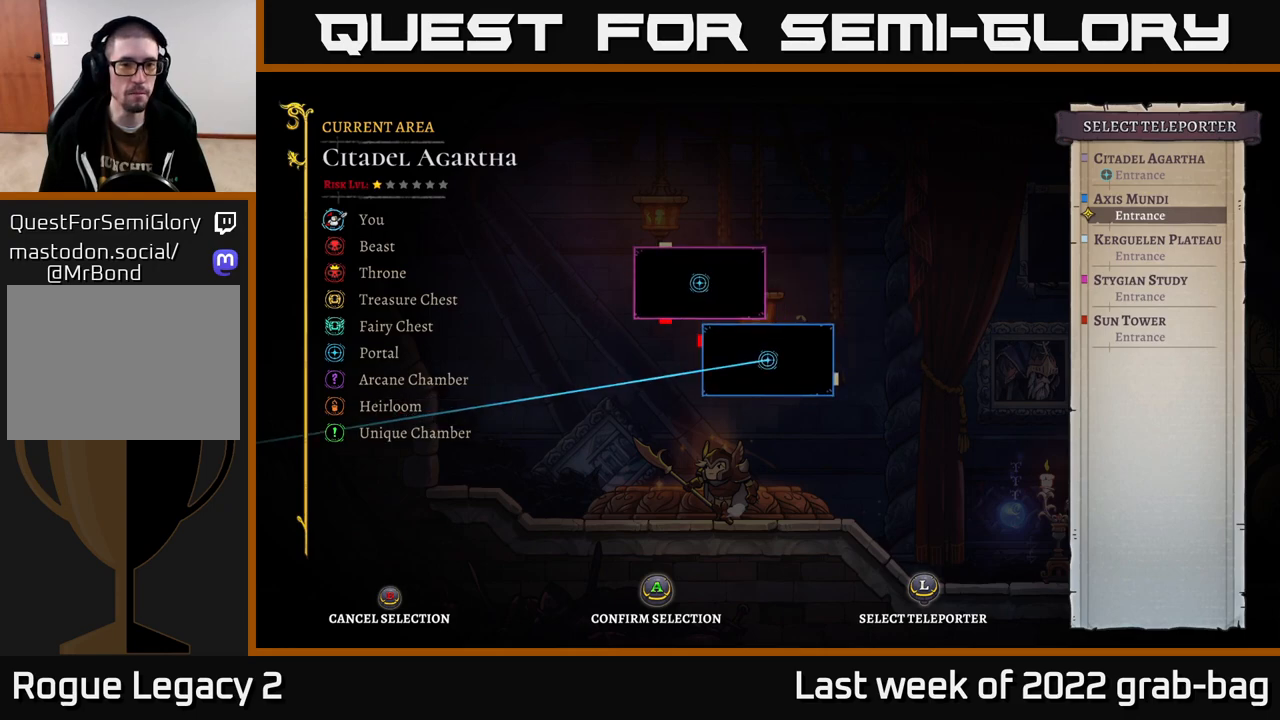
{"buttons": [], "left_stick": "center", "right_stick": "center", "events": []}
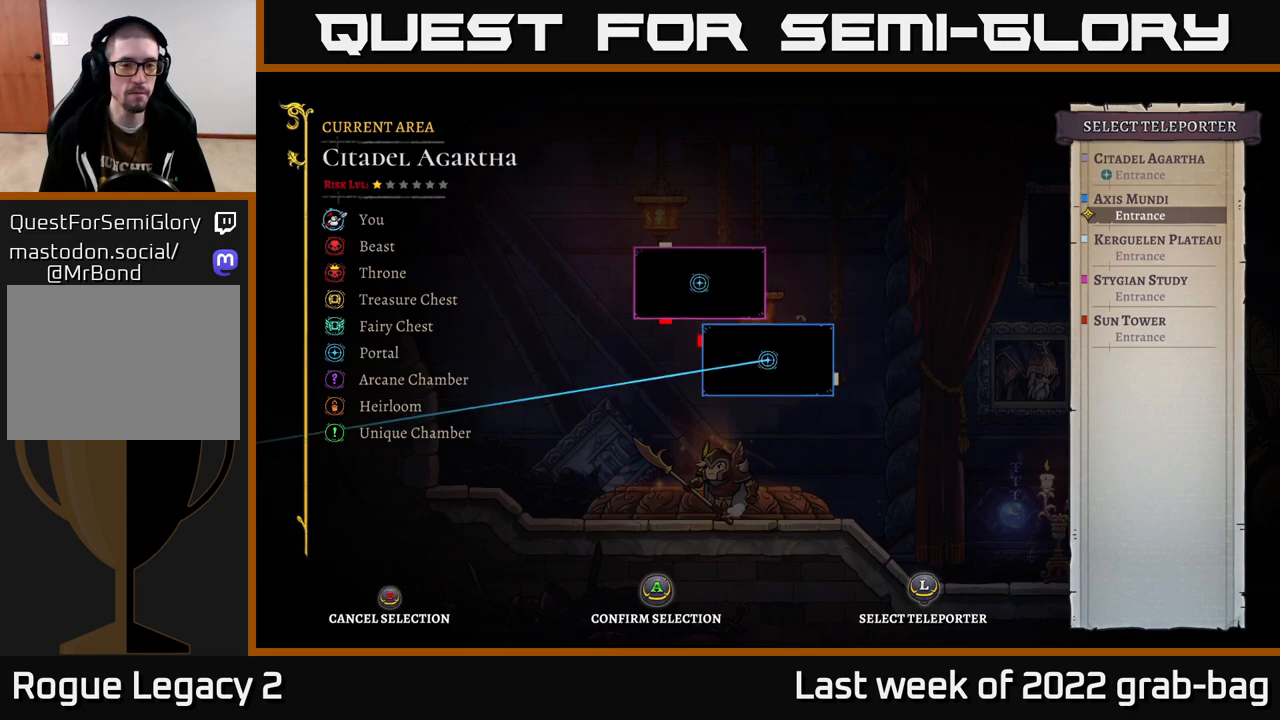
{"buttons": [], "left_stick": "center", "right_stick": "center", "events": []}
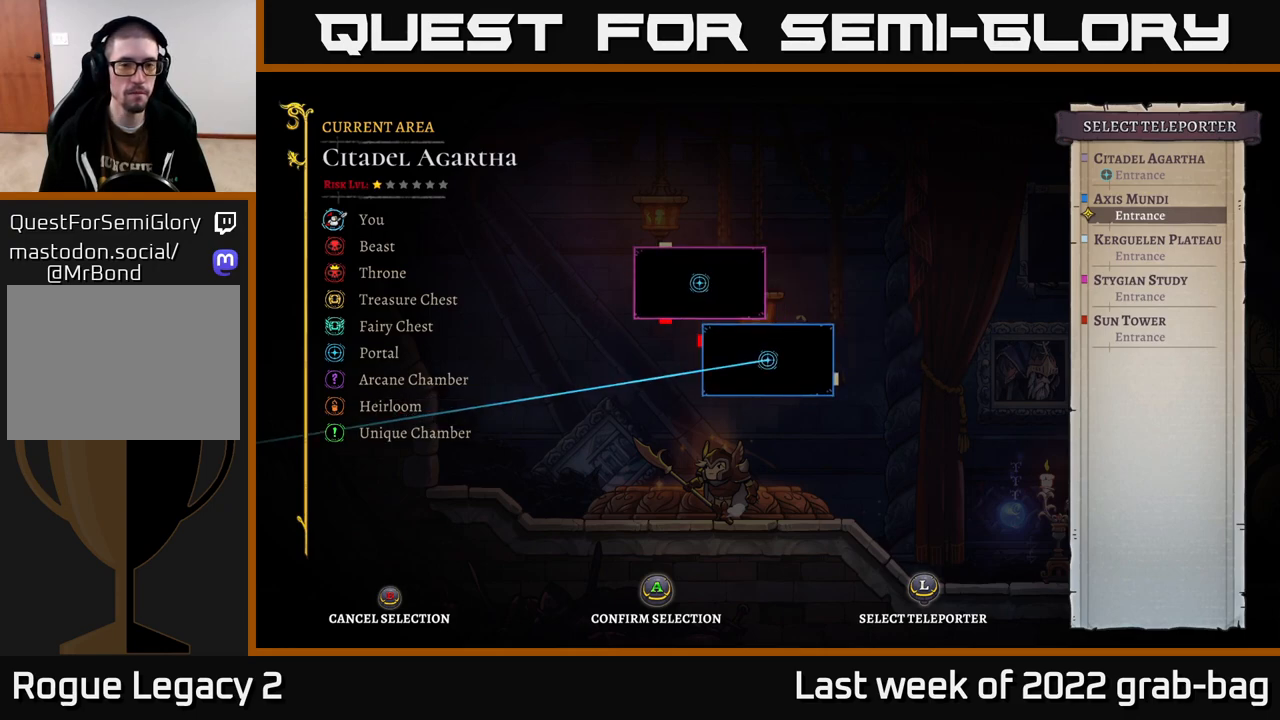
{"buttons": [], "left_stick": "center", "right_stick": "center", "events": []}
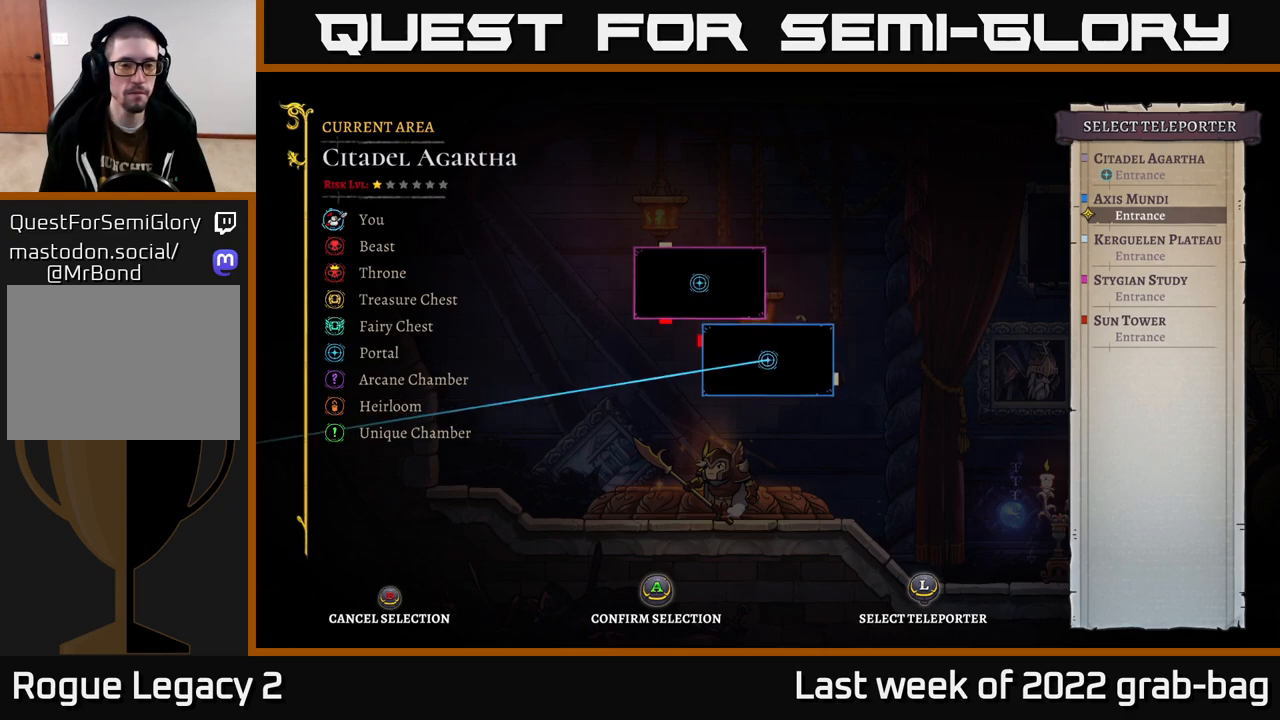
{"buttons": [], "left_stick": "center", "right_stick": "center", "events": []}
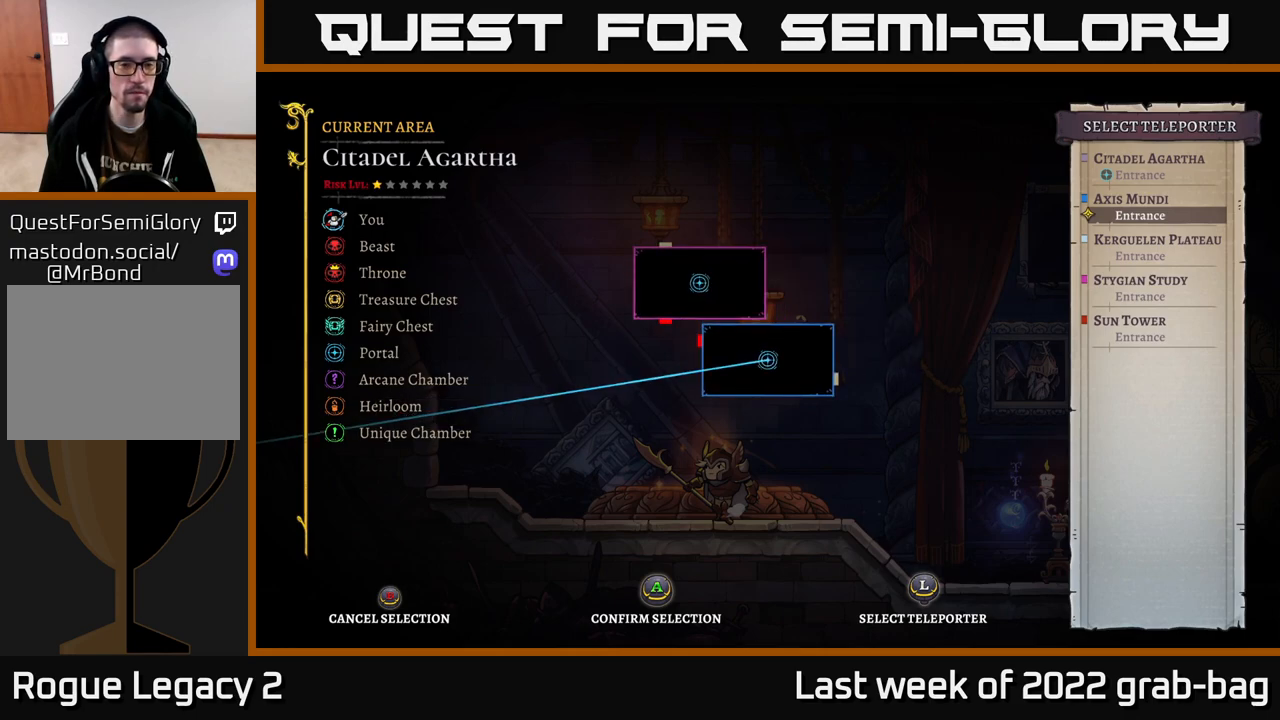
{"buttons": [], "left_stick": "center", "right_stick": "center", "events": []}
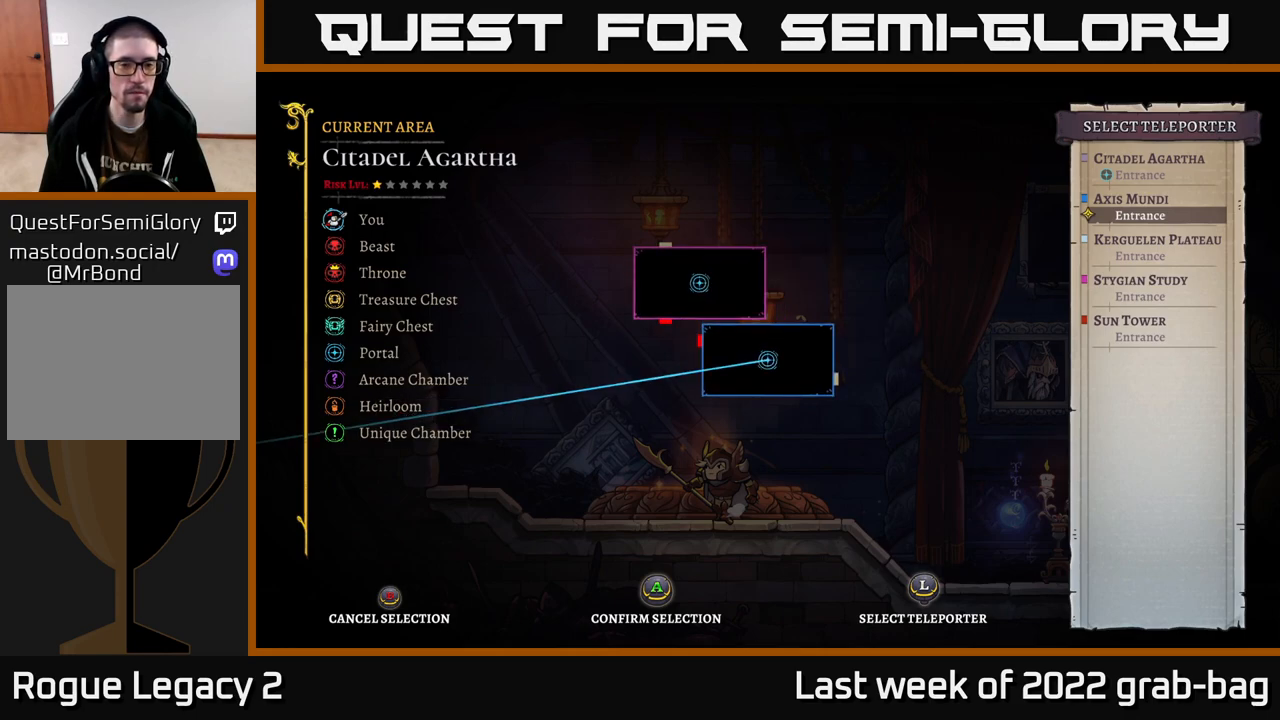
{"buttons": [], "left_stick": "center", "right_stick": "center", "events": [[300, "A", "down"], [367, "A", "up"]]}
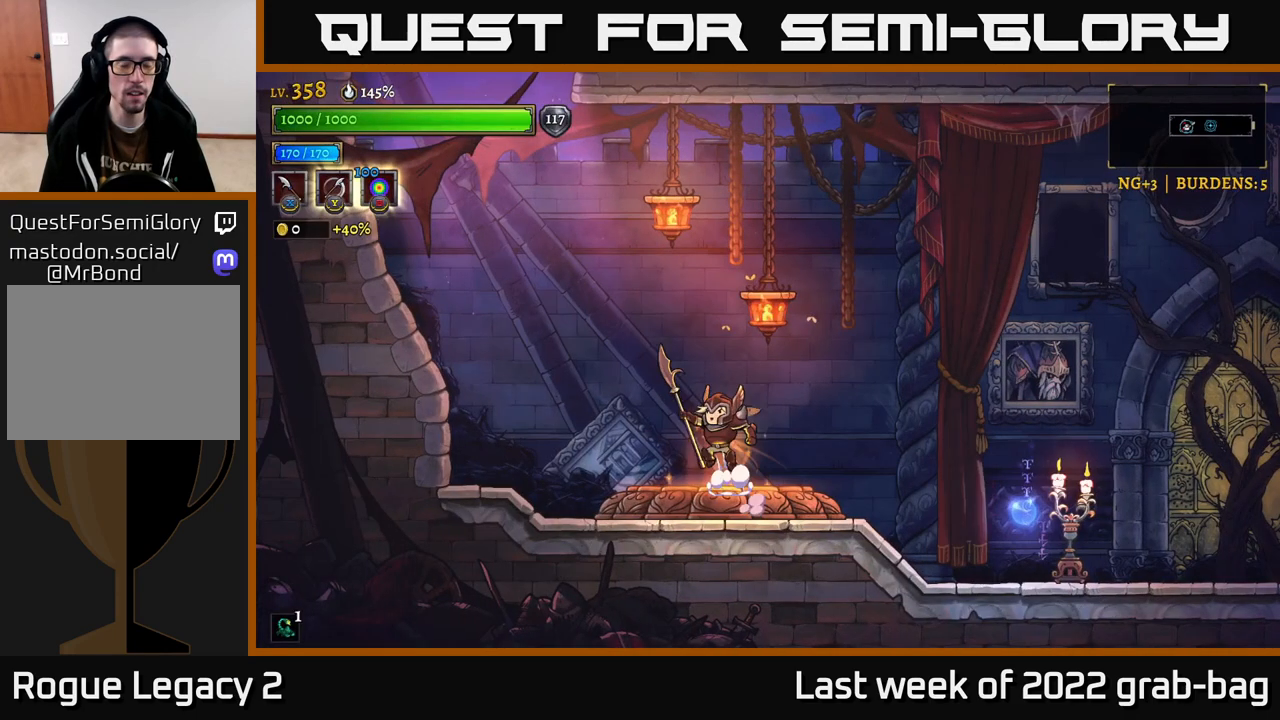
{"buttons": [], "left_stick": "center", "right_stick": "center", "events": []}
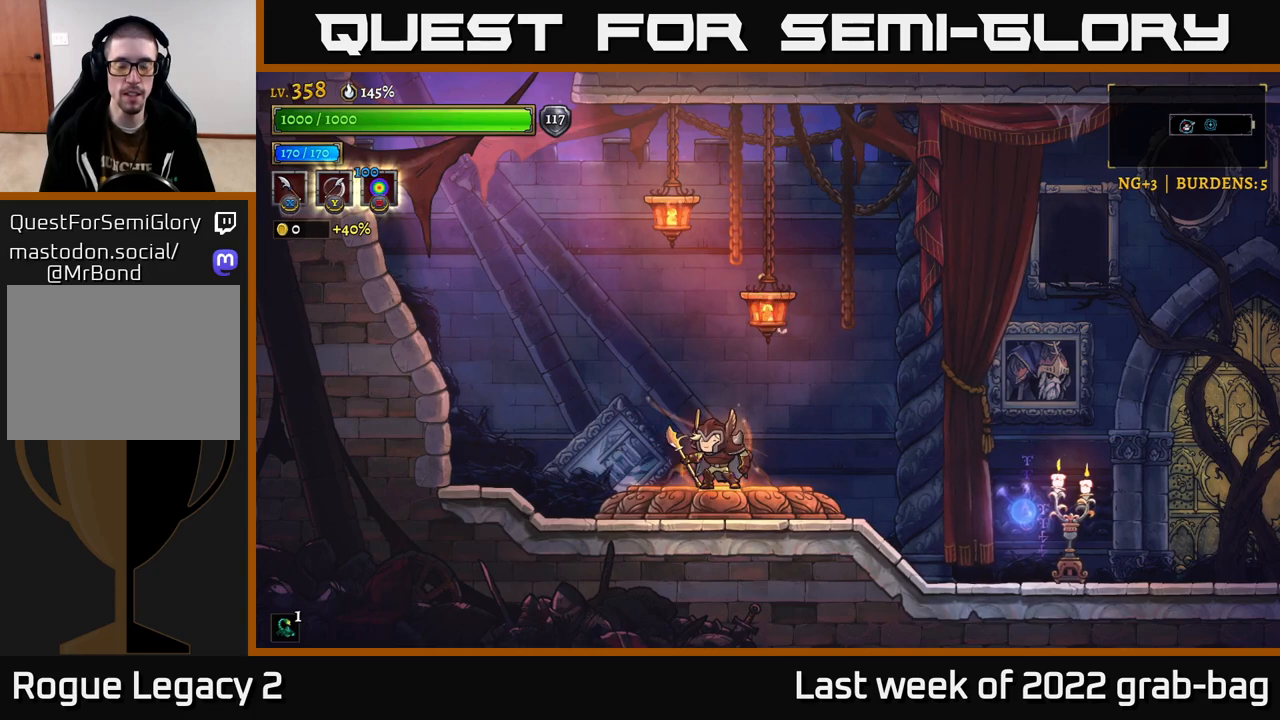
{"buttons": [], "left_stick": "center", "right_stick": "center", "events": []}
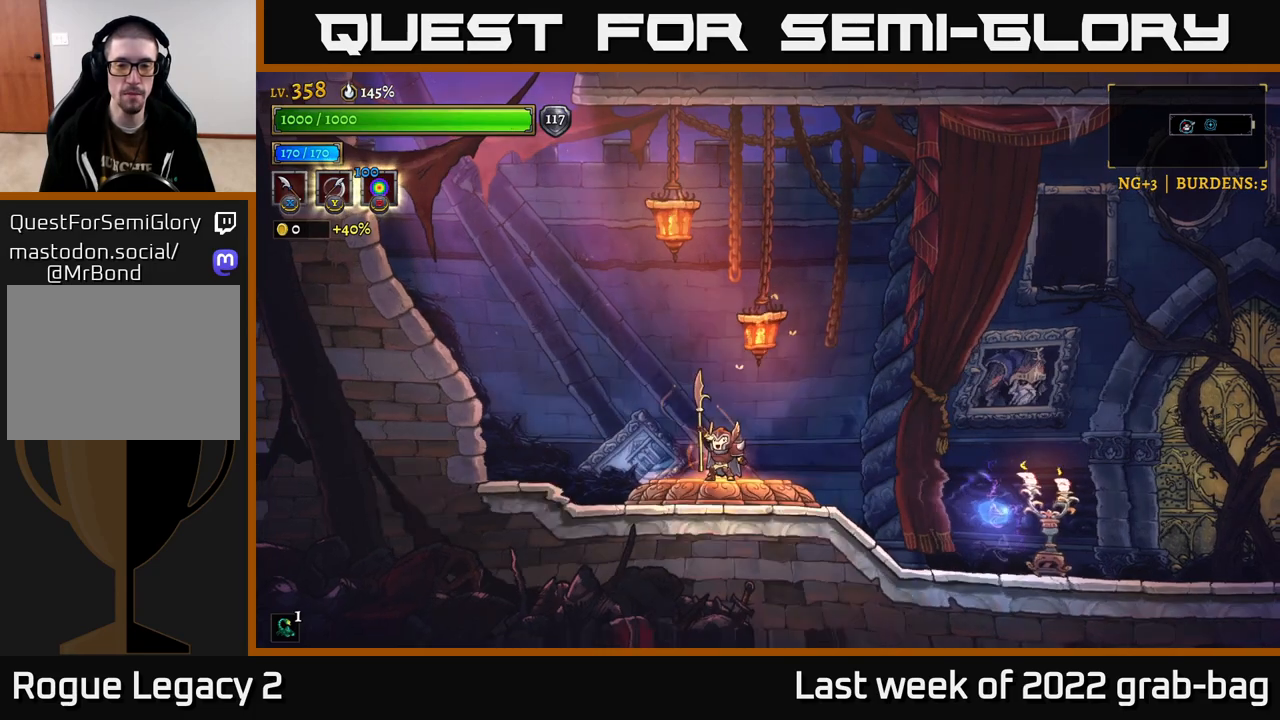
{"buttons": [], "left_stick": "center", "right_stick": "center", "events": []}
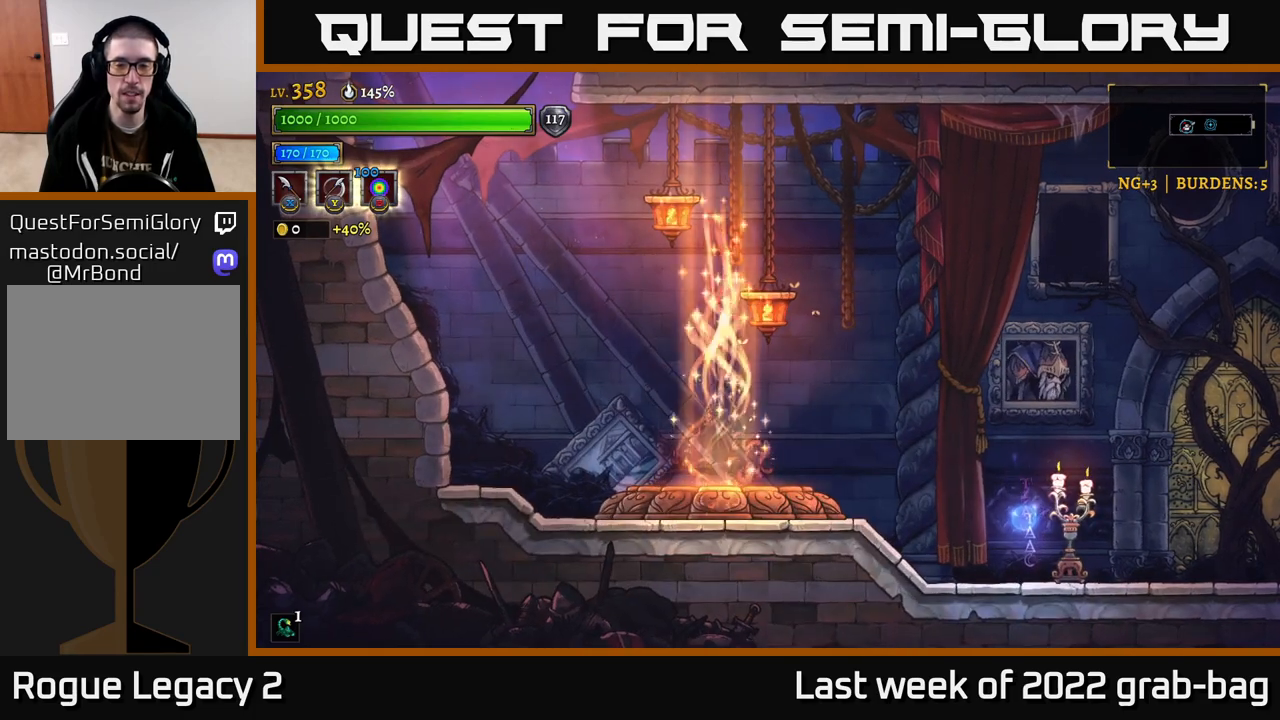
{"buttons": [], "left_stick": "center", "right_stick": "center", "events": []}
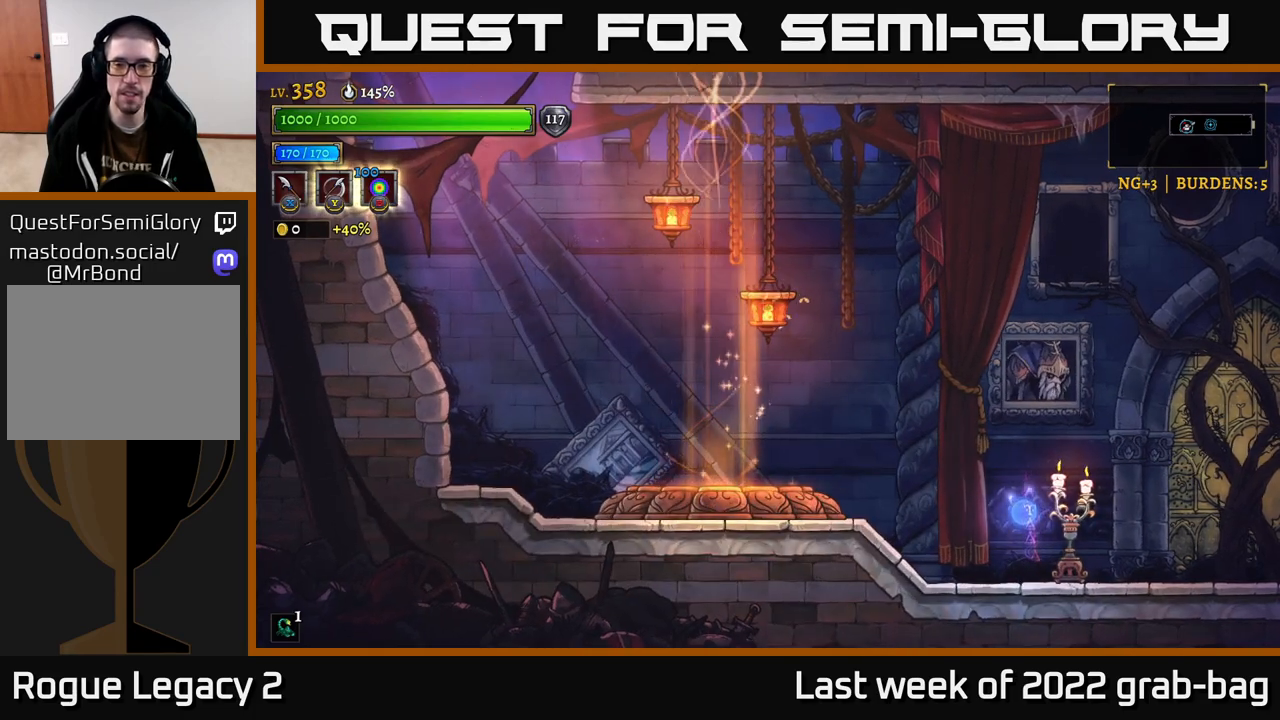
{"buttons": [], "left_stick": "right", "right_stick": "center", "events": [[450, "left_stick", "right"]]}
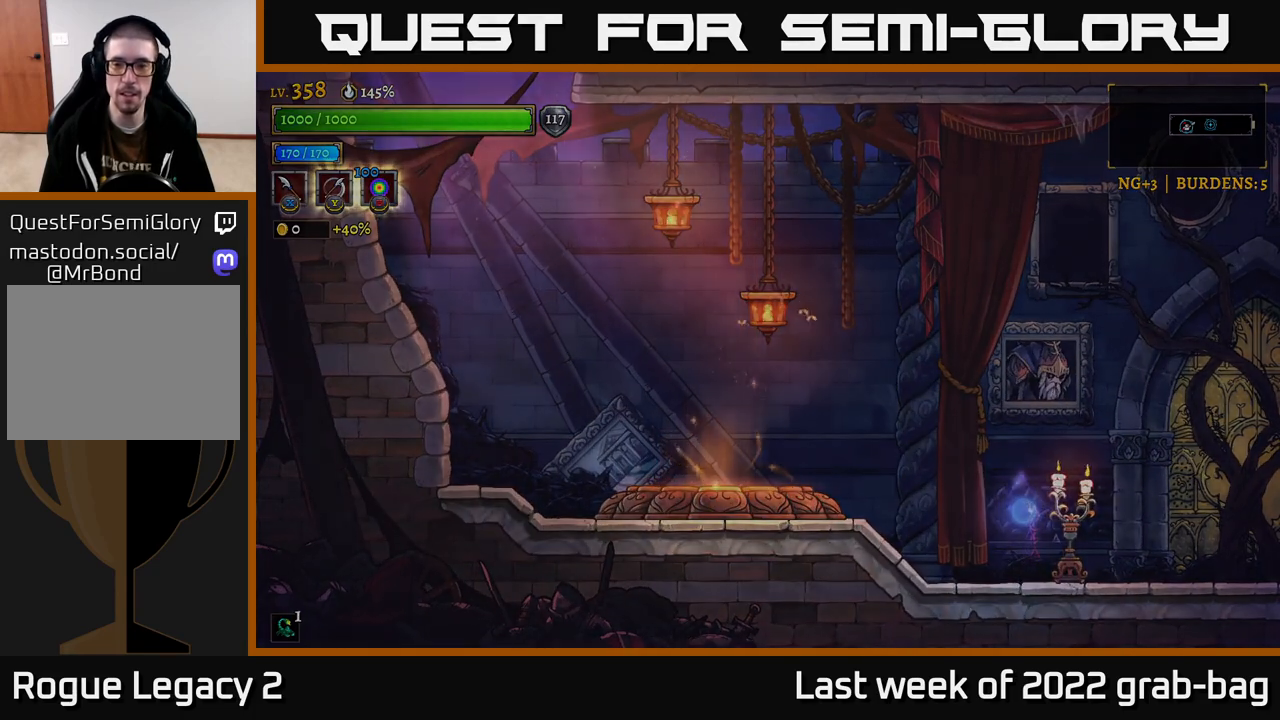
{"buttons": [], "left_stick": "center", "right_stick": "center", "events": [[183, "right_stick", "right"], [217, "left_stick", "center"], [450, "right_stick", "center"]]}
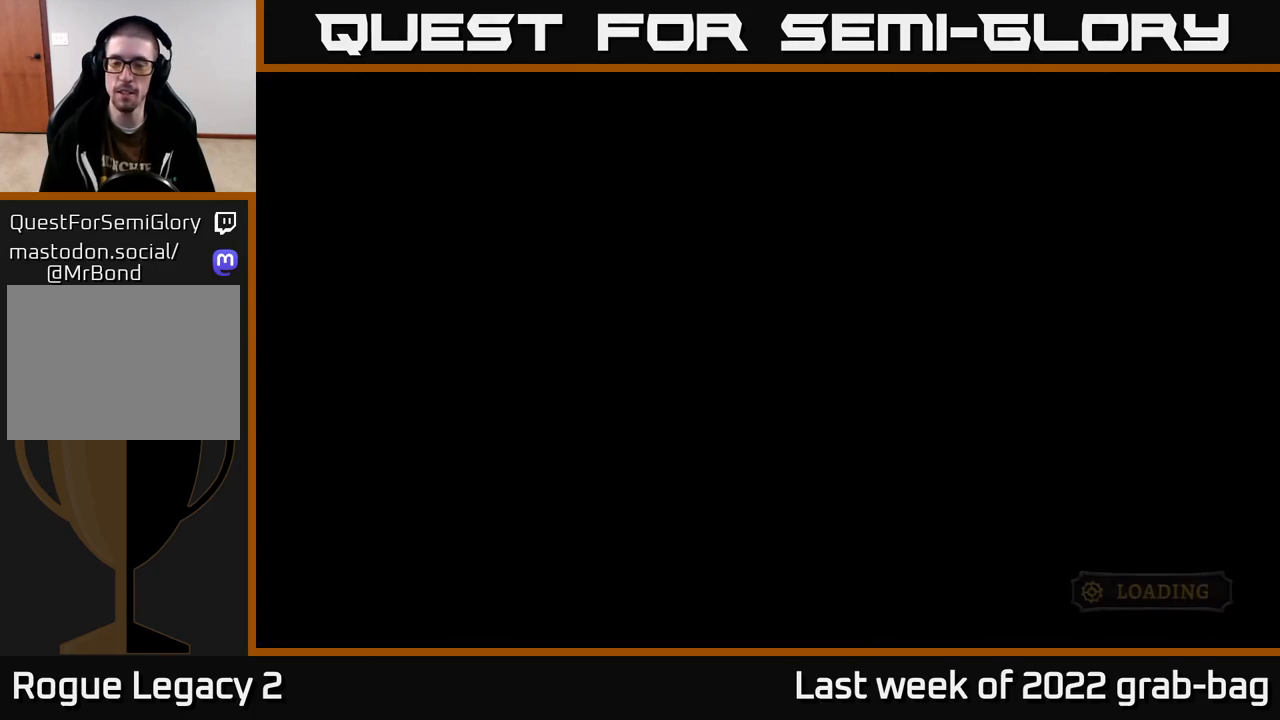
{"buttons": [], "left_stick": "center", "right_stick": "center", "events": []}
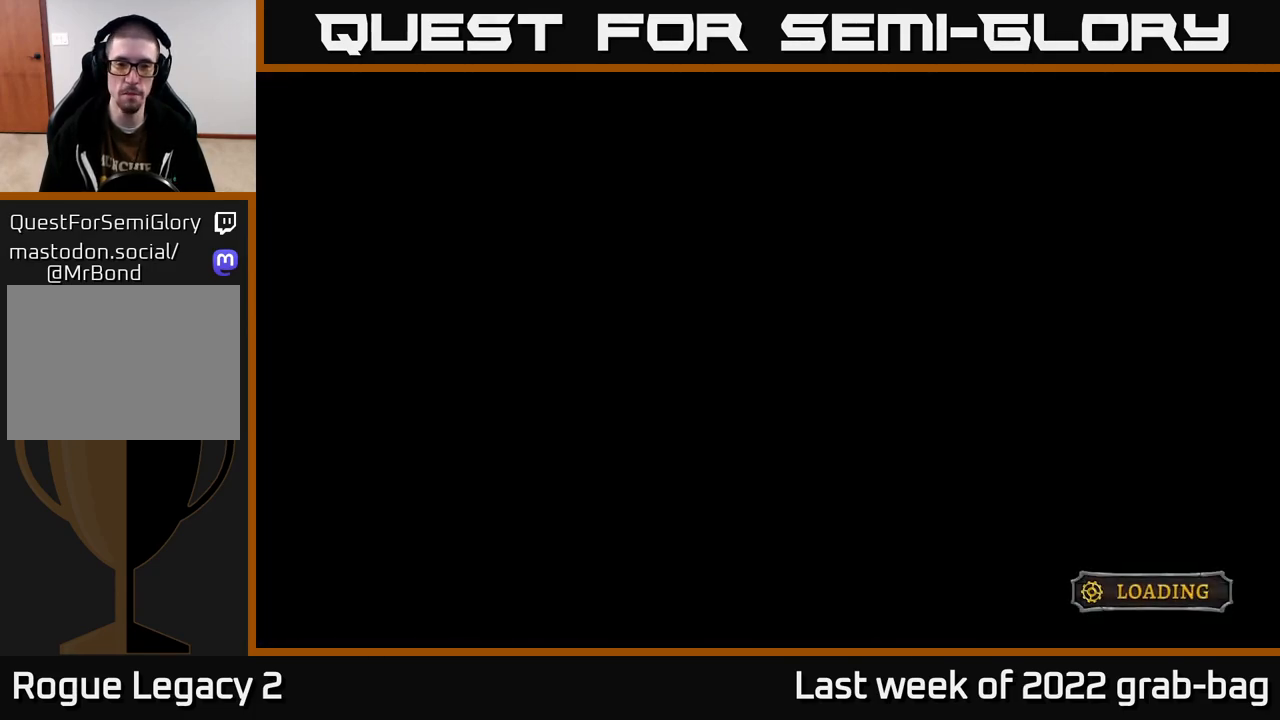
{"buttons": [], "left_stick": "center", "right_stick": "center", "events": []}
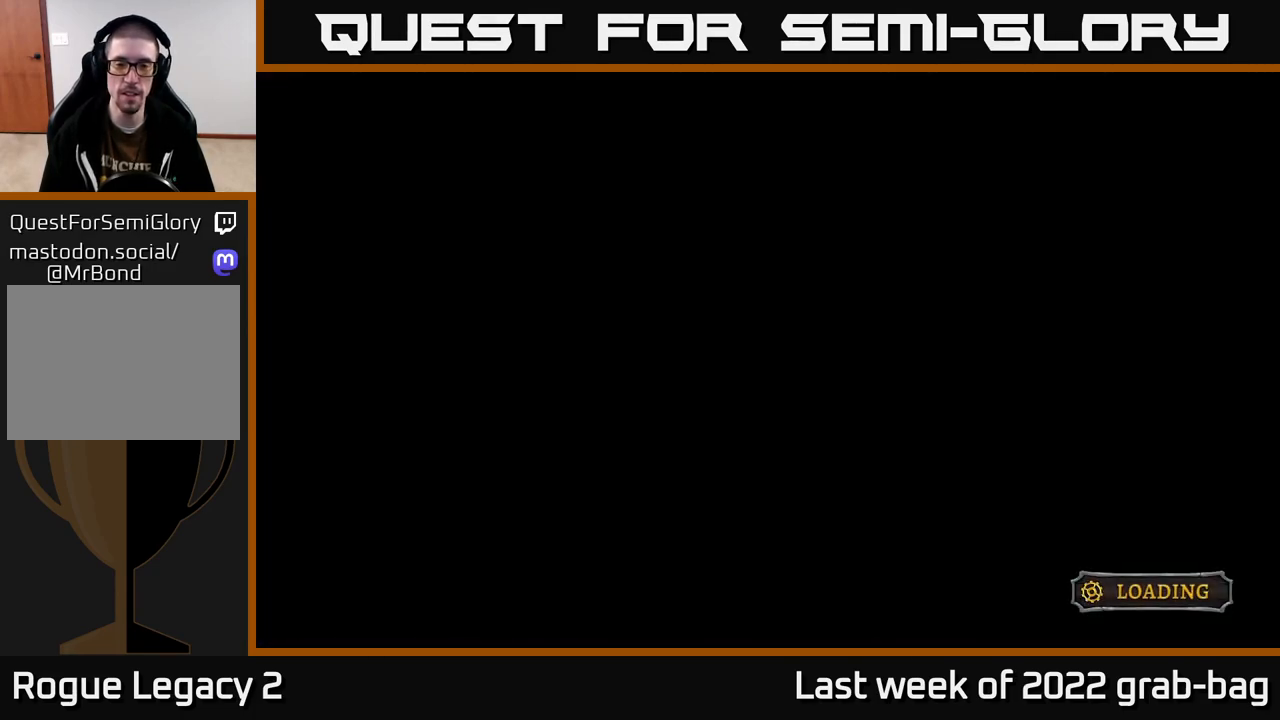
{"buttons": [], "left_stick": "center", "right_stick": "center", "events": [[100, "left_stick", "right"], [400, "left_stick", "center"]]}